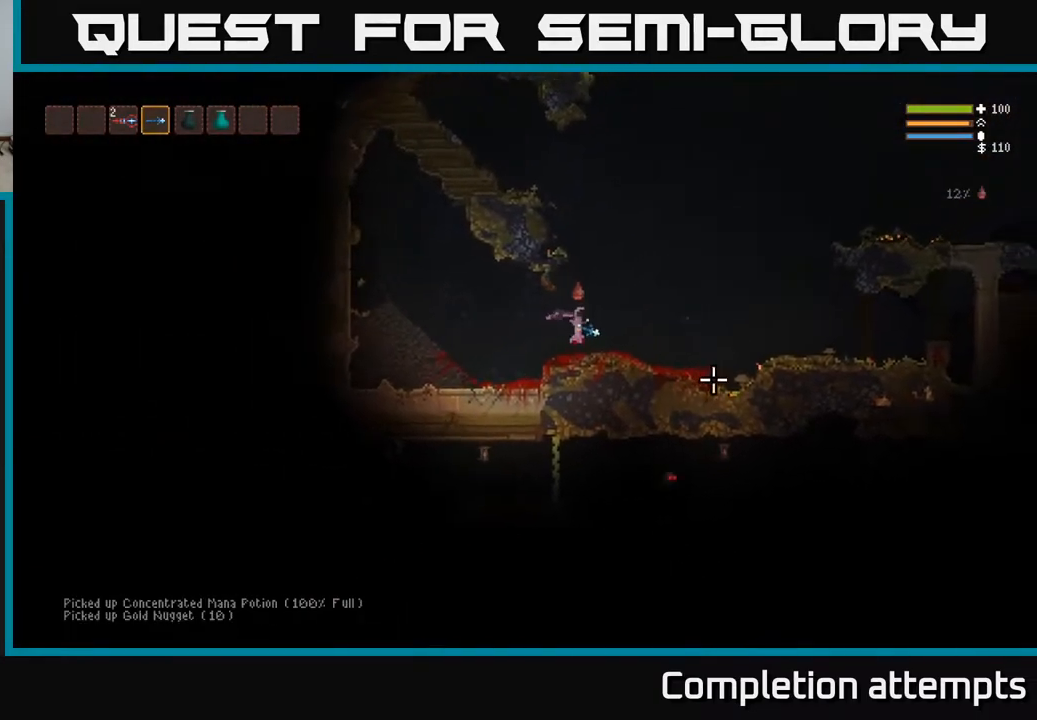
Gameplay with a controller (Xbox layout); each line is a JSON object with the inputs held at the frame after it. "events" lists button and stick changes between this image and that frame as [ms after this image, input, new state], when the widget could be followed in between.
{"buttons": ["L2"], "left_stick": "right", "right_stick": "right", "events": [[267, "L2", "down"]]}
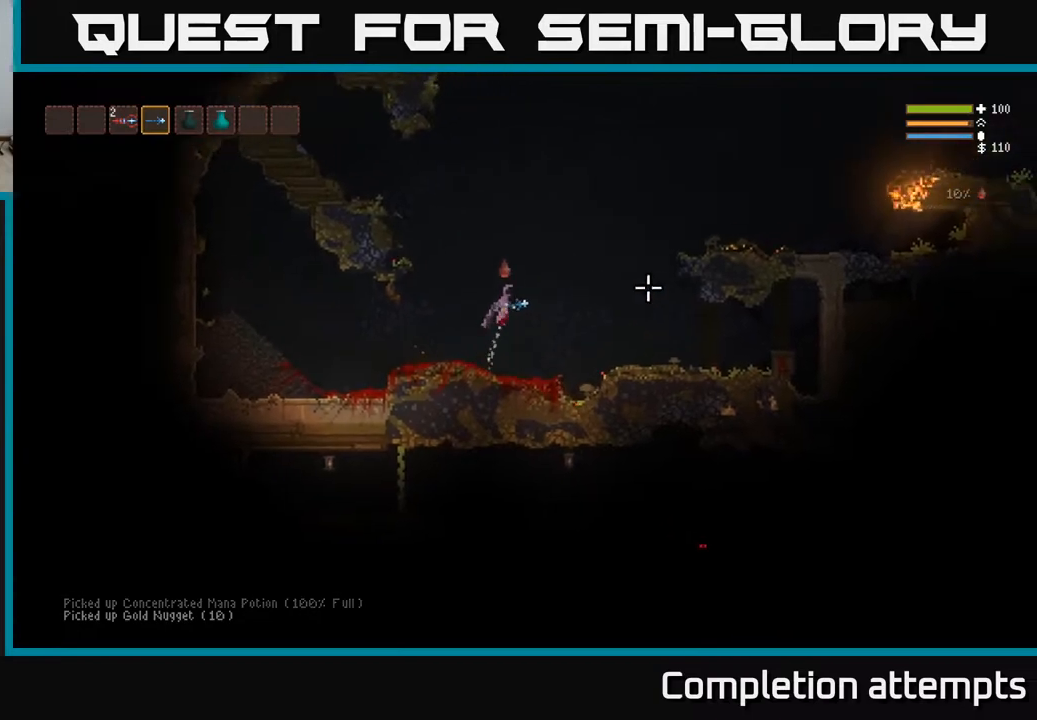
{"buttons": ["L2"], "left_stick": "right", "right_stick": "right", "events": []}
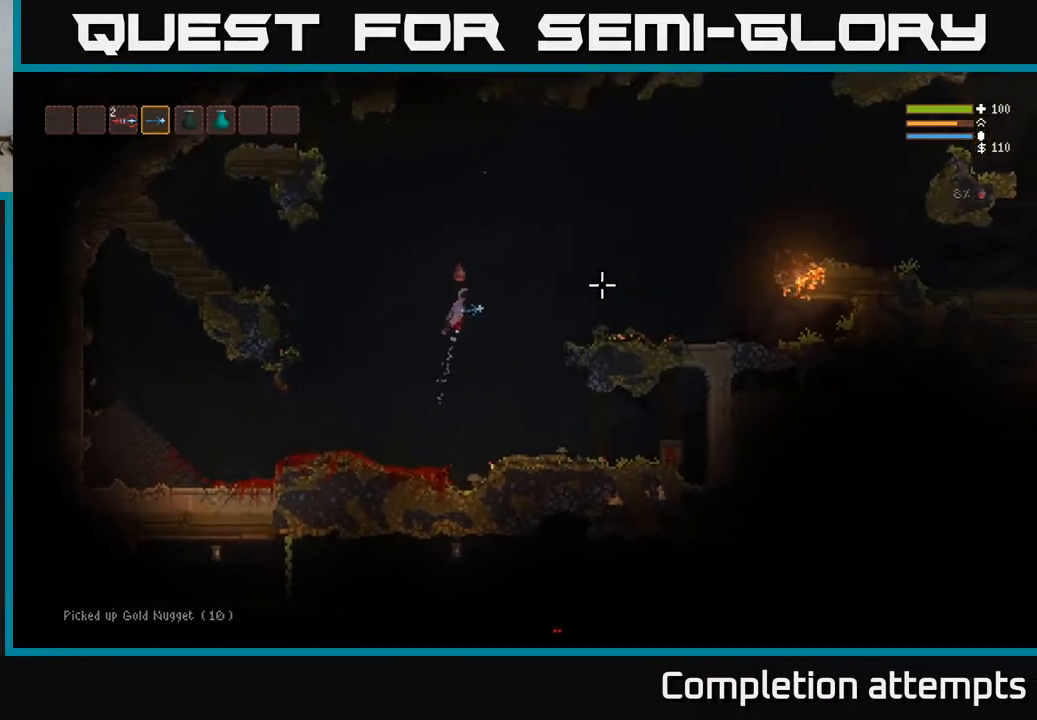
{"buttons": ["L2"], "left_stick": "right", "right_stick": "right", "events": [[283, "L2", "up"], [467, "L2", "down"]]}
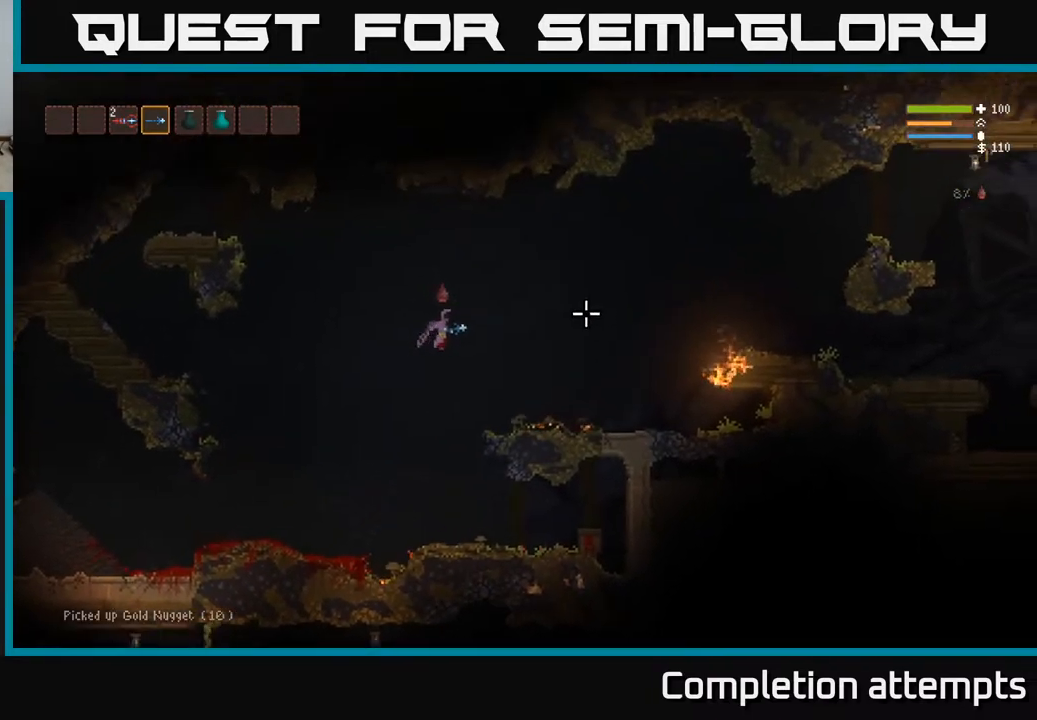
{"buttons": [], "left_stick": "right", "right_stick": "right", "events": [[117, "L2", "up"]]}
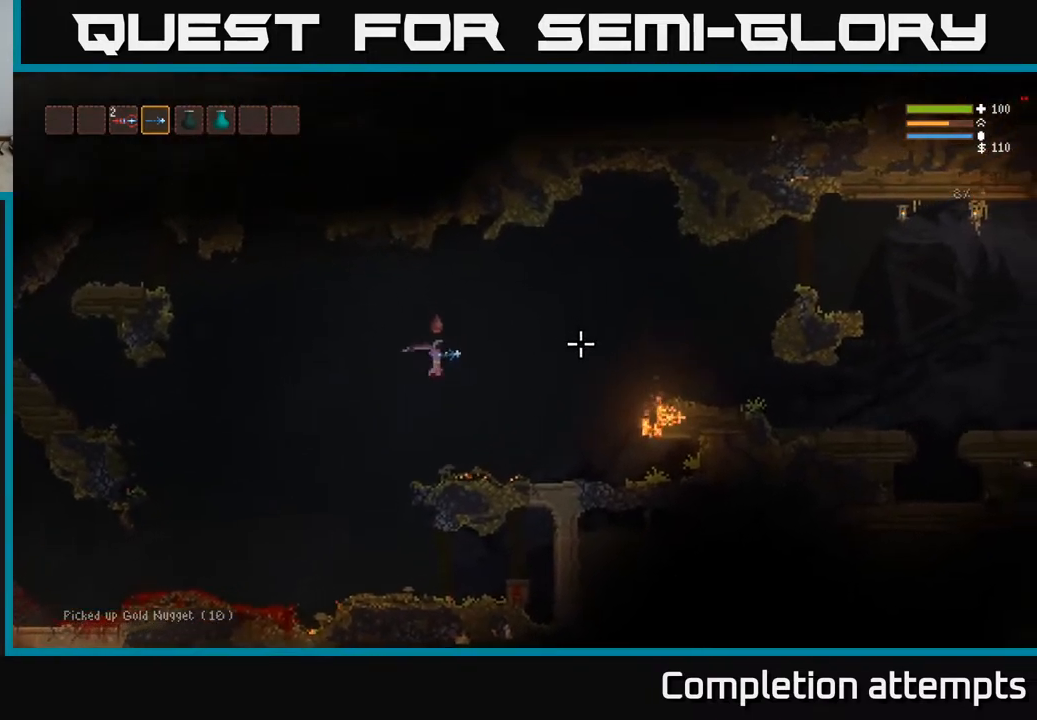
{"buttons": [], "left_stick": "right", "right_stick": "right", "events": [[50, "L2", "down"], [117, "L2", "up"]]}
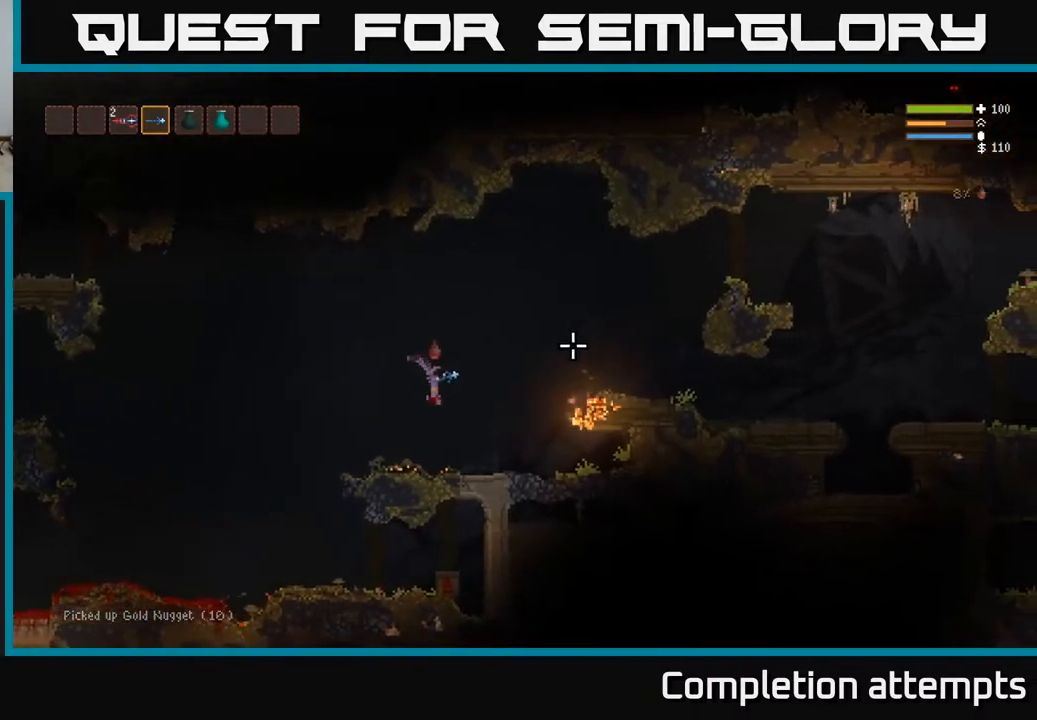
{"buttons": ["L2"], "left_stick": "right", "right_stick": "right", "events": [[300, "L2", "down"]]}
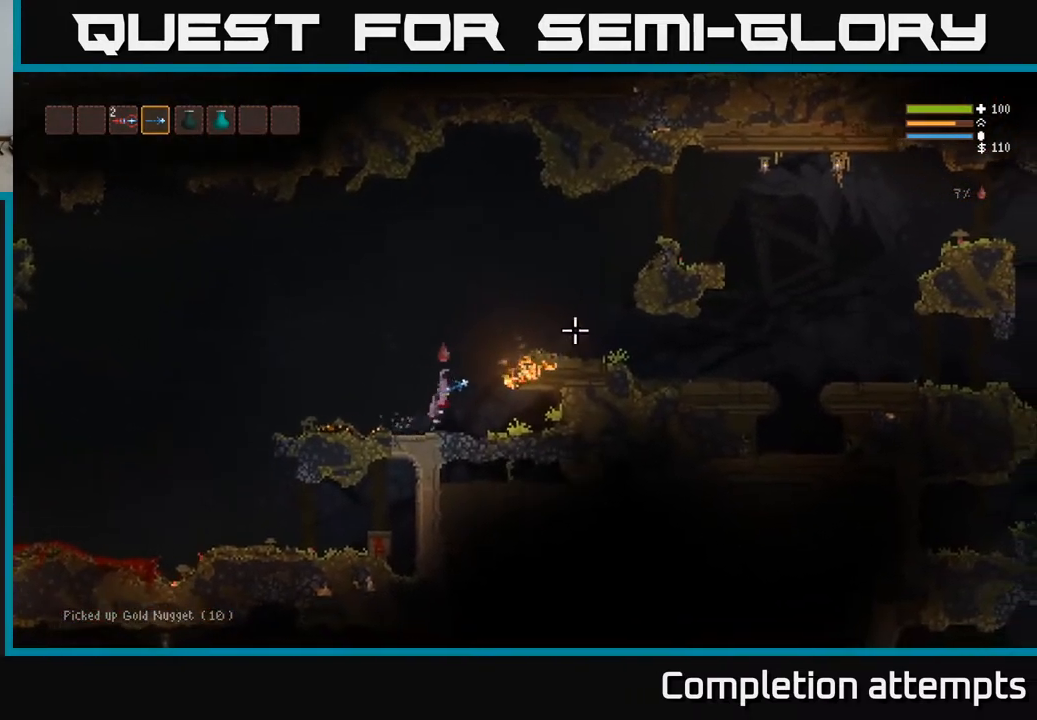
{"buttons": ["L2"], "left_stick": "right", "right_stick": "right", "events": []}
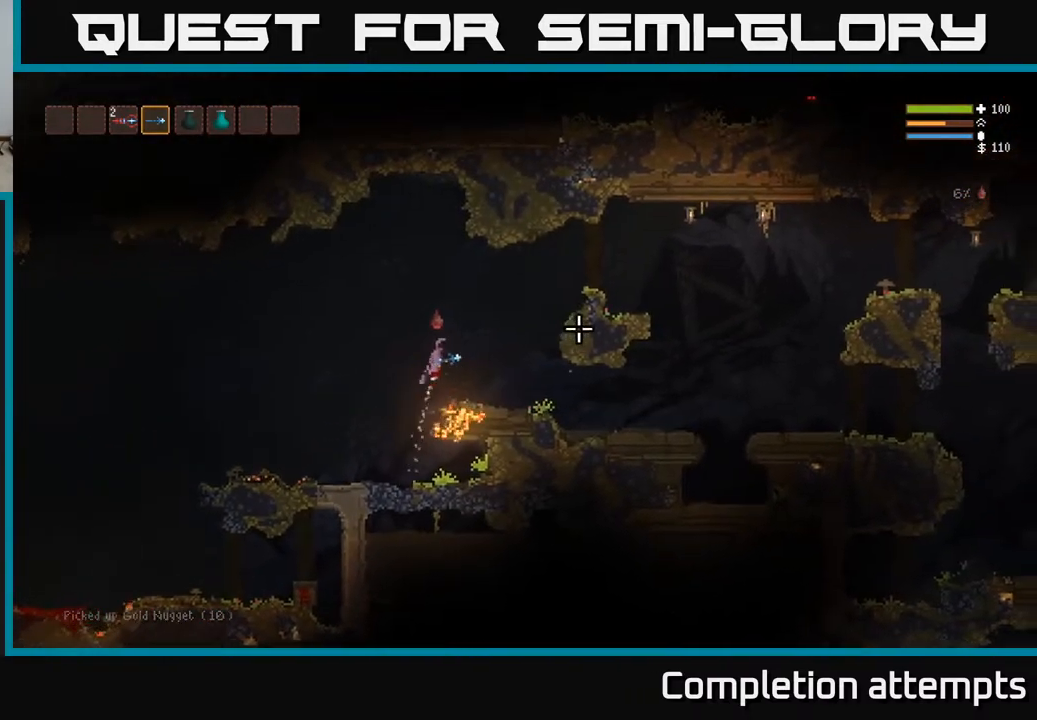
{"buttons": [], "left_stick": "right", "right_stick": "right", "events": [[67, "L2", "up"]]}
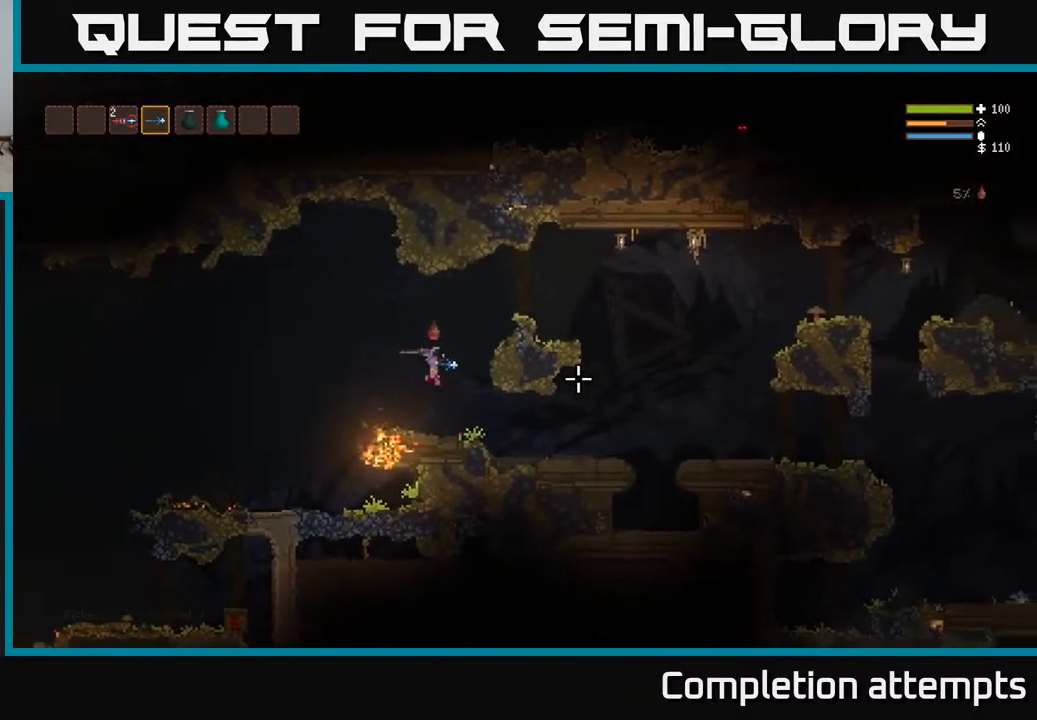
{"buttons": [], "left_stick": "right", "right_stick": "right", "events": [[267, "L2", "down"], [350, "L2", "up"]]}
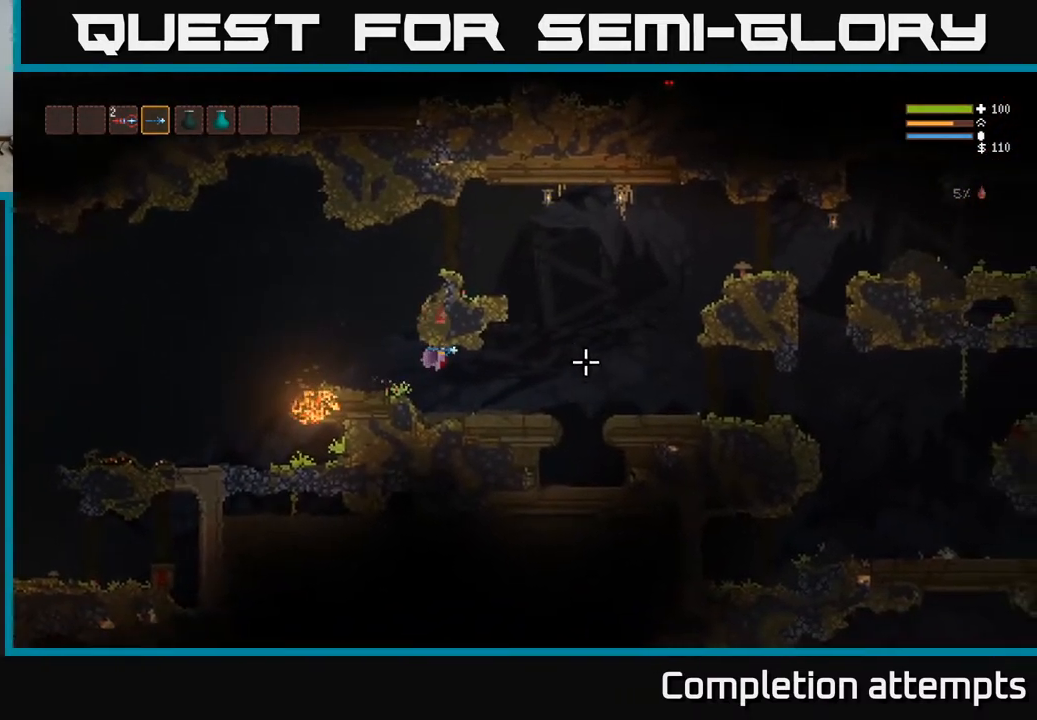
{"buttons": ["L2"], "left_stick": "right", "right_stick": "right", "events": [[150, "L2", "down"], [283, "L2", "up"], [450, "L2", "down"]]}
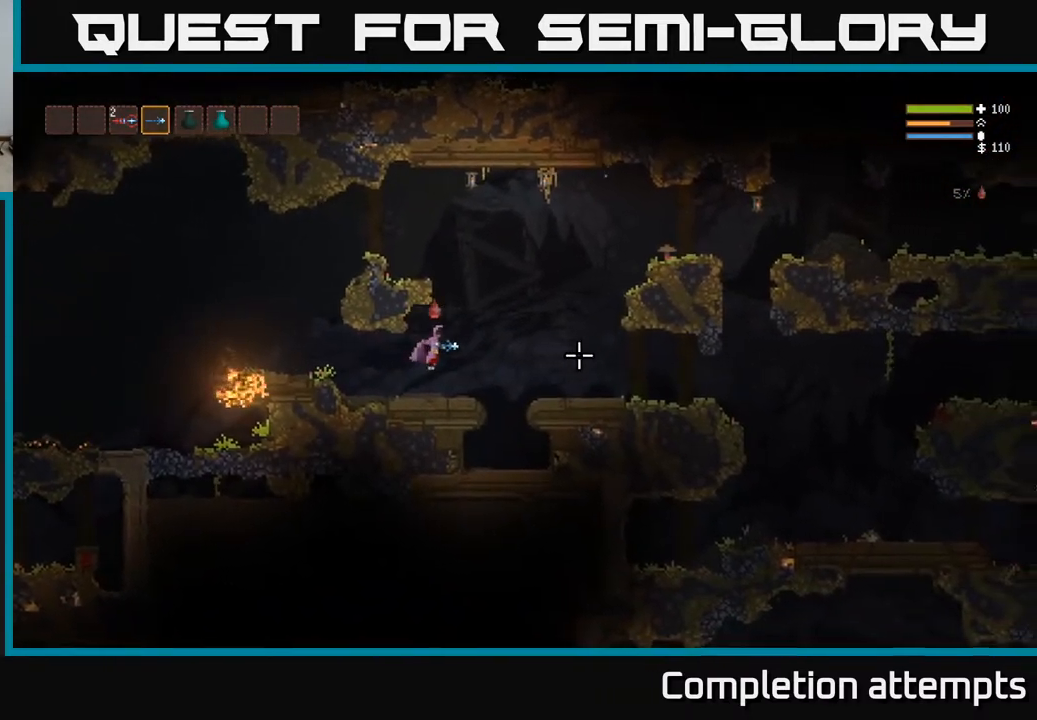
{"buttons": [], "left_stick": "right", "right_stick": "right", "events": [[50, "L2", "up"], [400, "L2", "down"], [483, "L2", "up"]]}
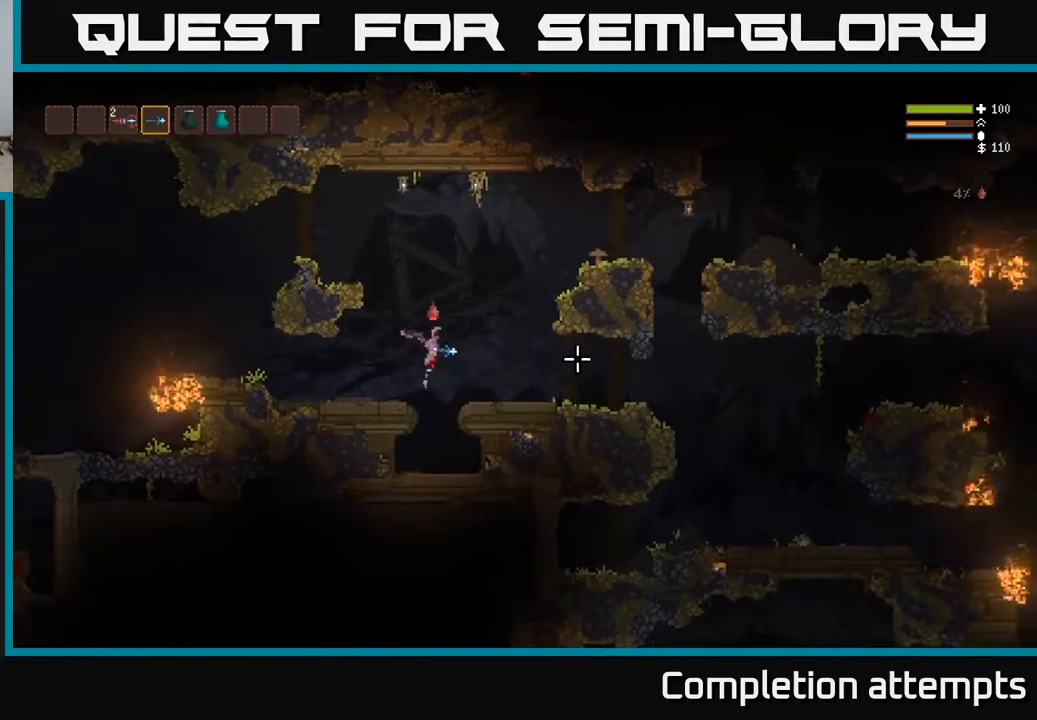
{"buttons": [], "left_stick": "right", "right_stick": "right", "events": []}
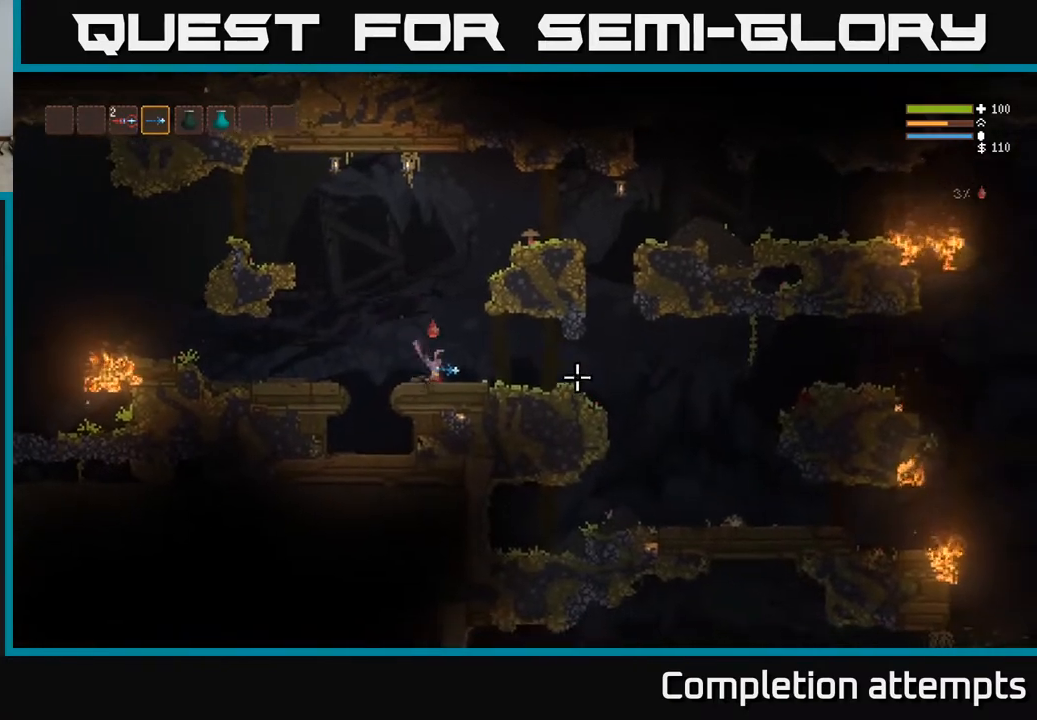
{"buttons": [], "left_stick": "right", "right_stick": "down-right", "events": [[17, "L2", "down"], [117, "L2", "up"], [467, "right_stick", "down-right"]]}
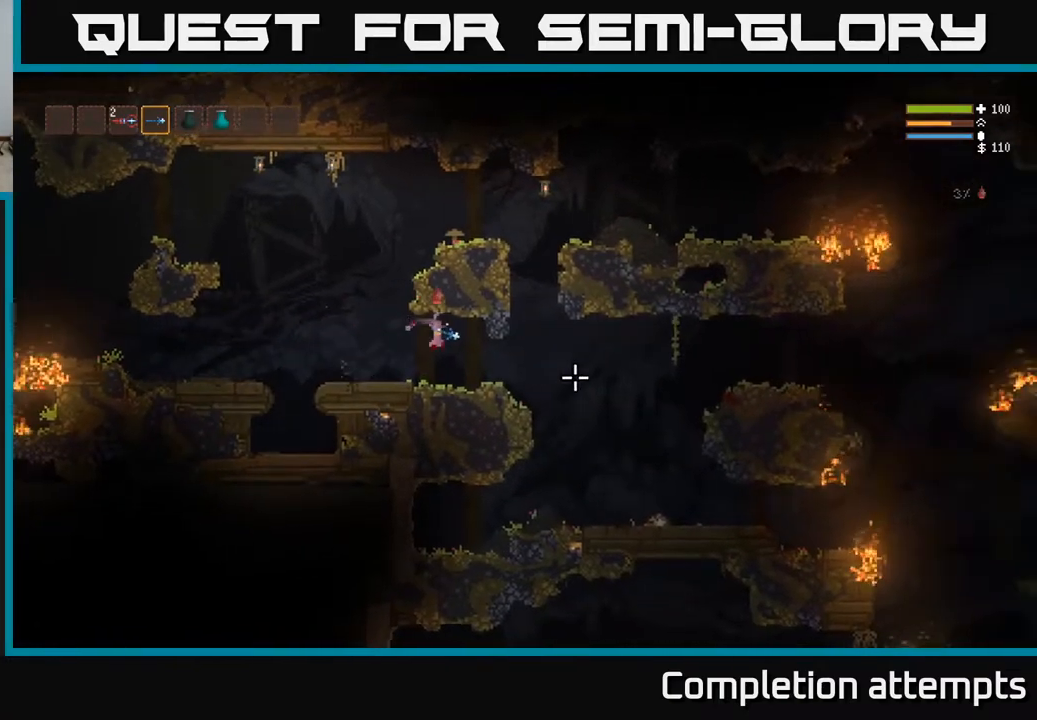
{"buttons": [], "left_stick": "right", "right_stick": "down-right", "events": [[233, "L2", "down"], [333, "L2", "up"]]}
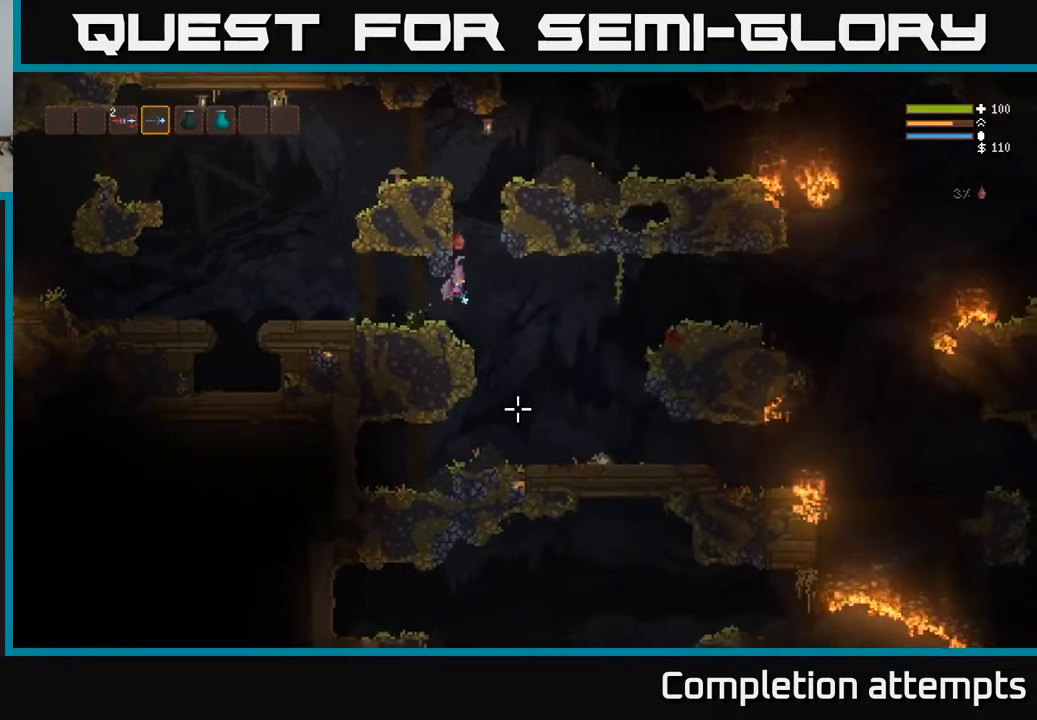
{"buttons": [], "left_stick": "right", "right_stick": "down-right", "events": []}
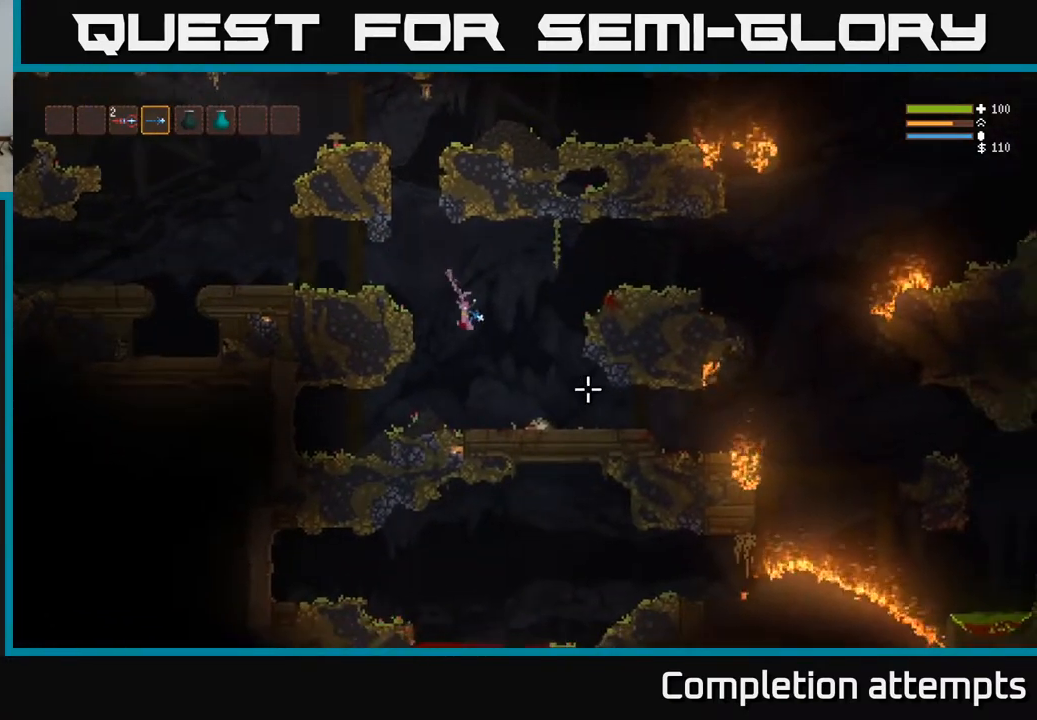
{"buttons": [], "left_stick": "right", "right_stick": "right", "events": [[33, "right_stick", "right"]]}
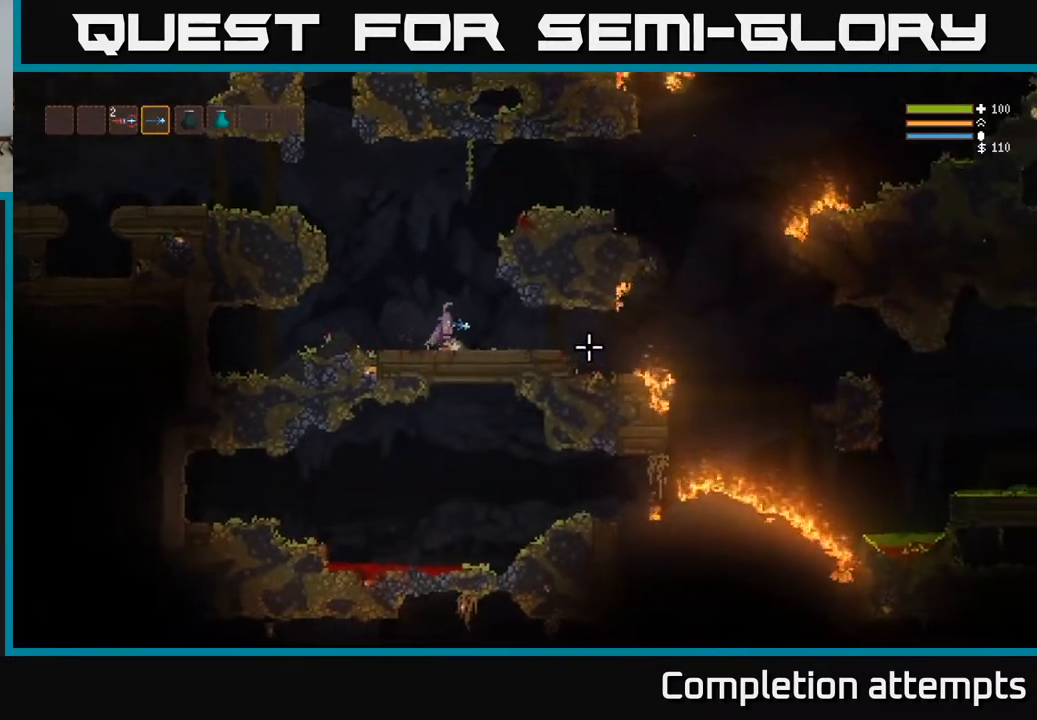
{"buttons": [], "left_stick": "right", "right_stick": "right", "events": []}
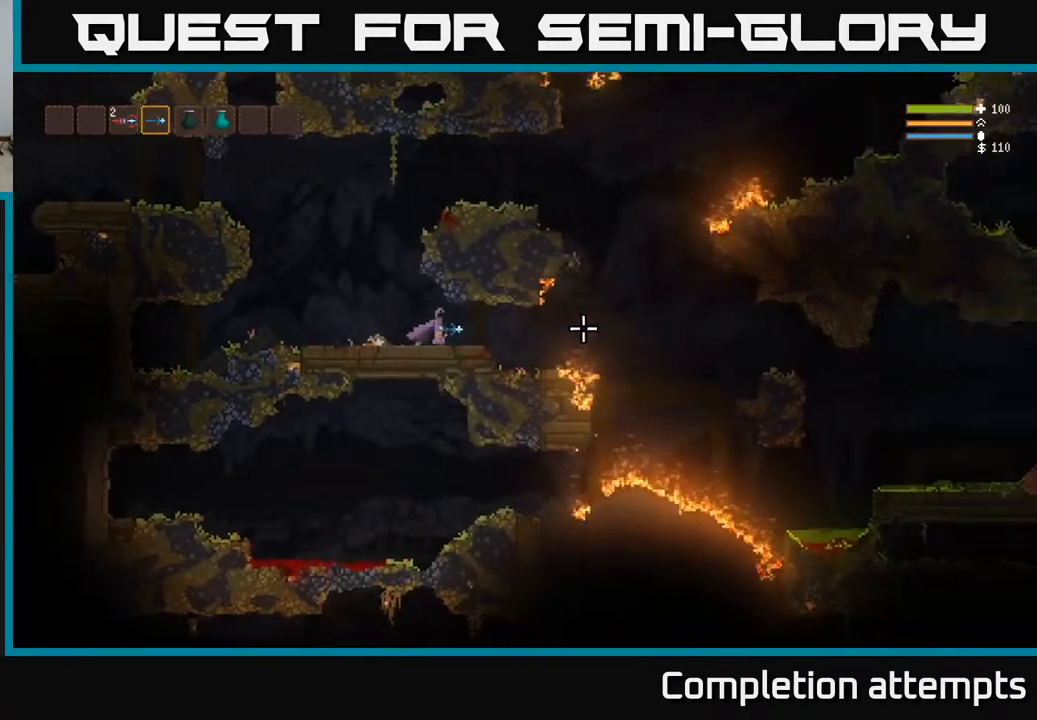
{"buttons": [], "left_stick": "right", "right_stick": "right", "events": []}
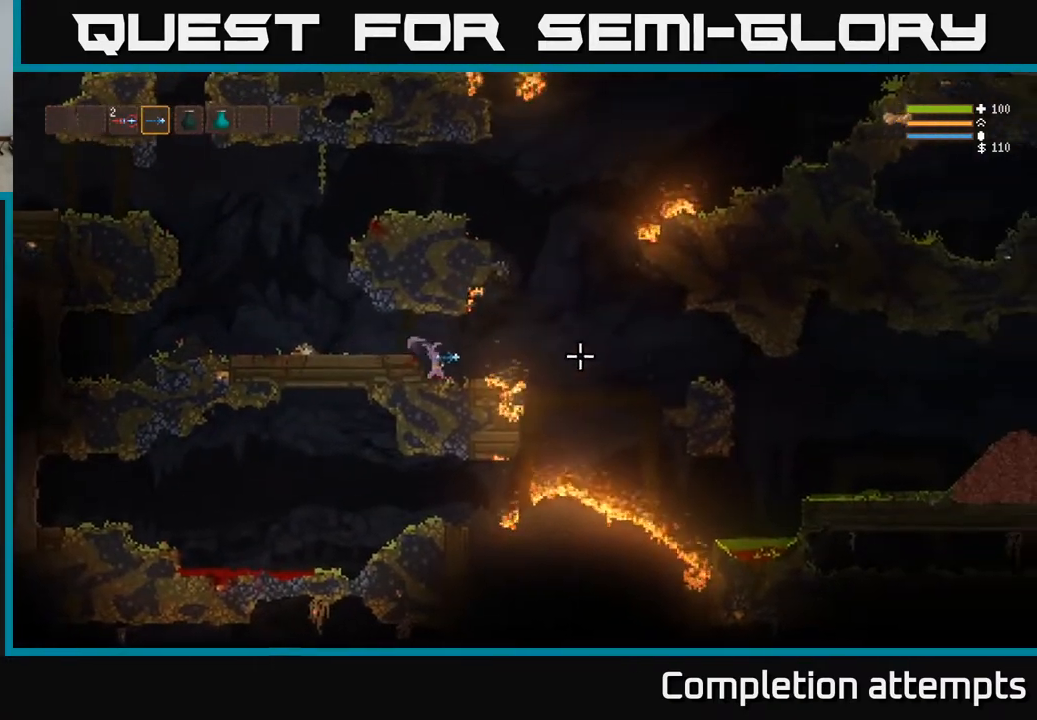
{"buttons": [], "left_stick": "right", "right_stick": "right", "events": [[133, "L2", "down"], [300, "L2", "up"]]}
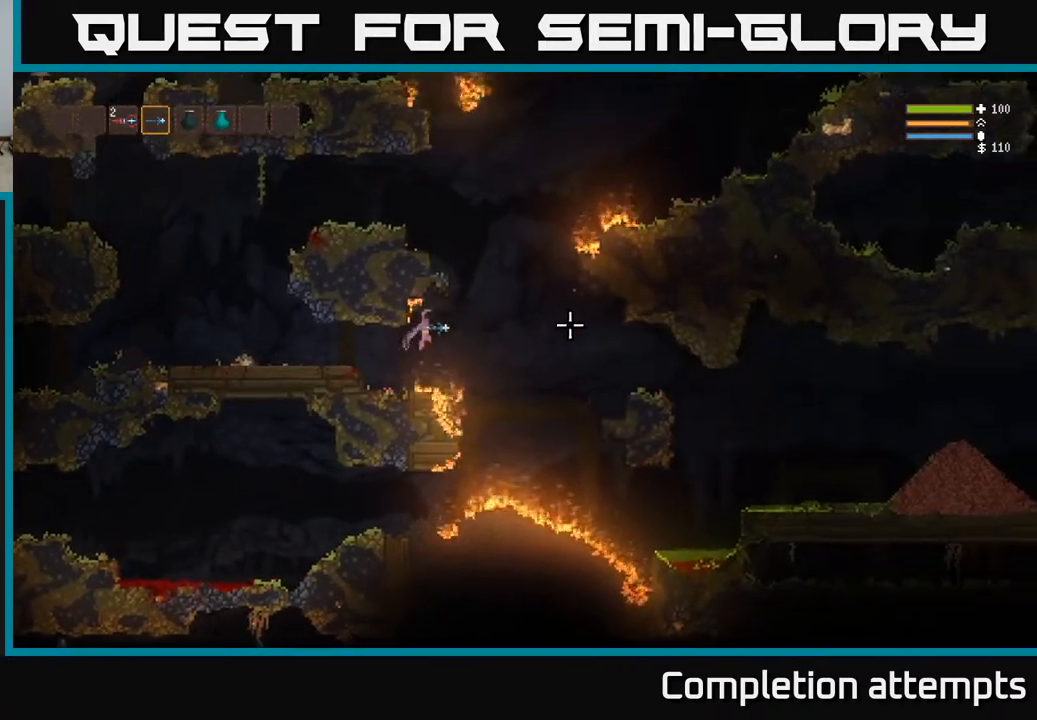
{"buttons": [], "left_stick": "right", "right_stick": "down", "events": [[100, "L2", "down"], [200, "L2", "up"], [433, "right_stick", "down"]]}
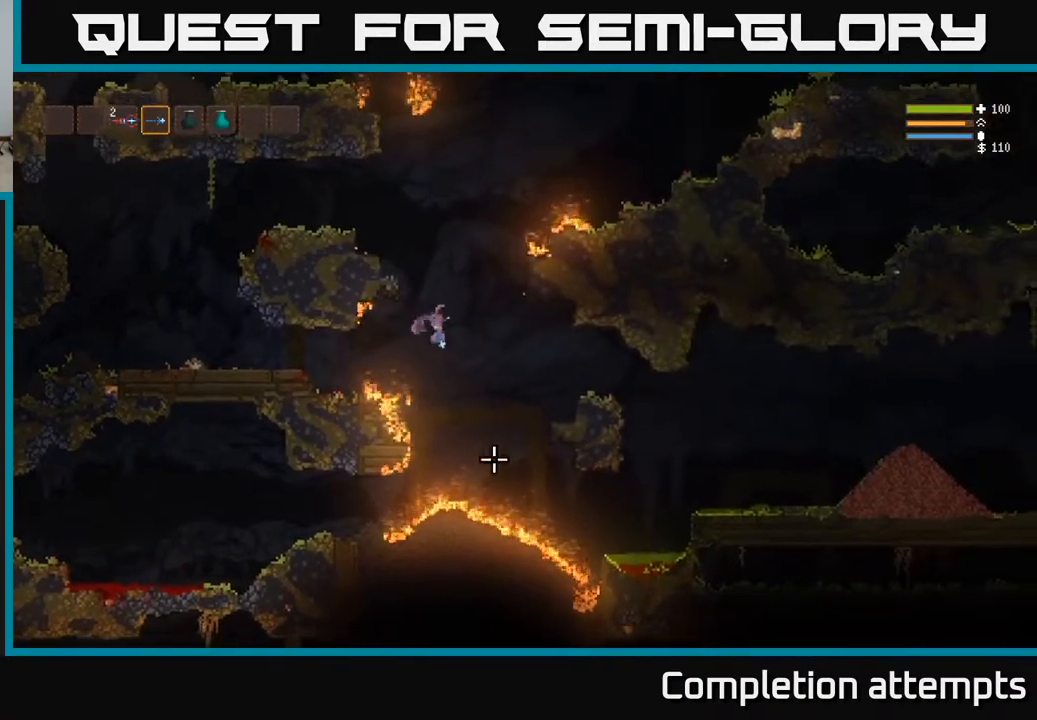
{"buttons": [], "left_stick": "right", "right_stick": "down", "events": [[150, "right_stick", "down-left"], [317, "L2", "down"], [417, "right_stick", "down"], [483, "L2", "up"]]}
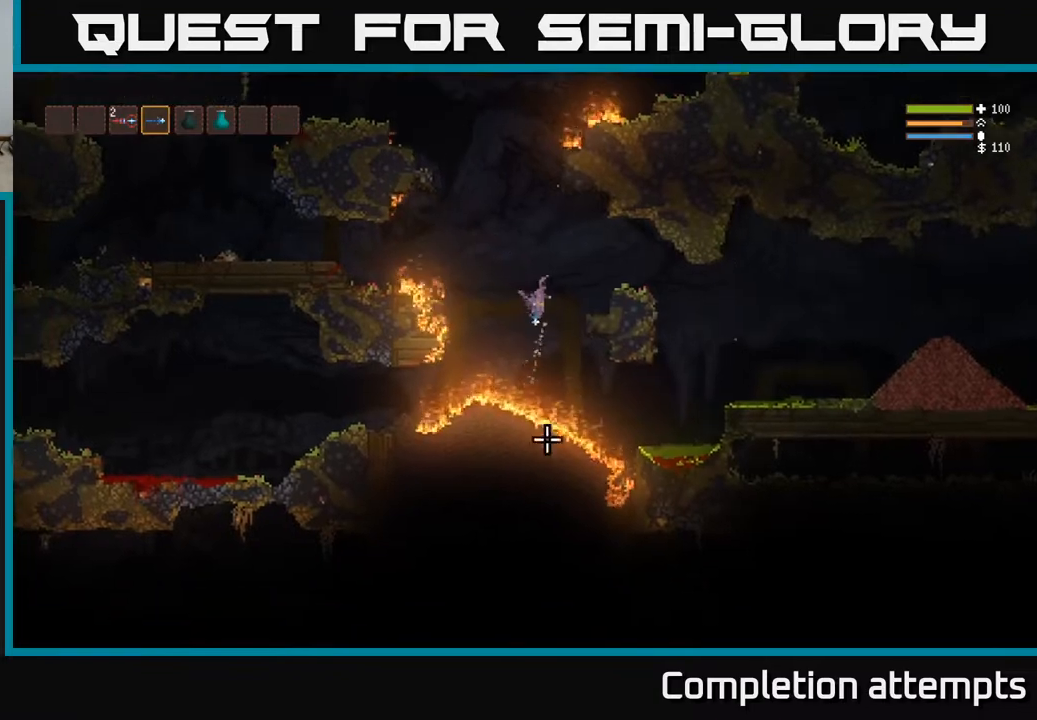
{"buttons": [], "left_stick": "right", "right_stick": "down-right", "events": [[133, "L2", "down"], [250, "right_stick", "down-right"], [283, "L2", "up"]]}
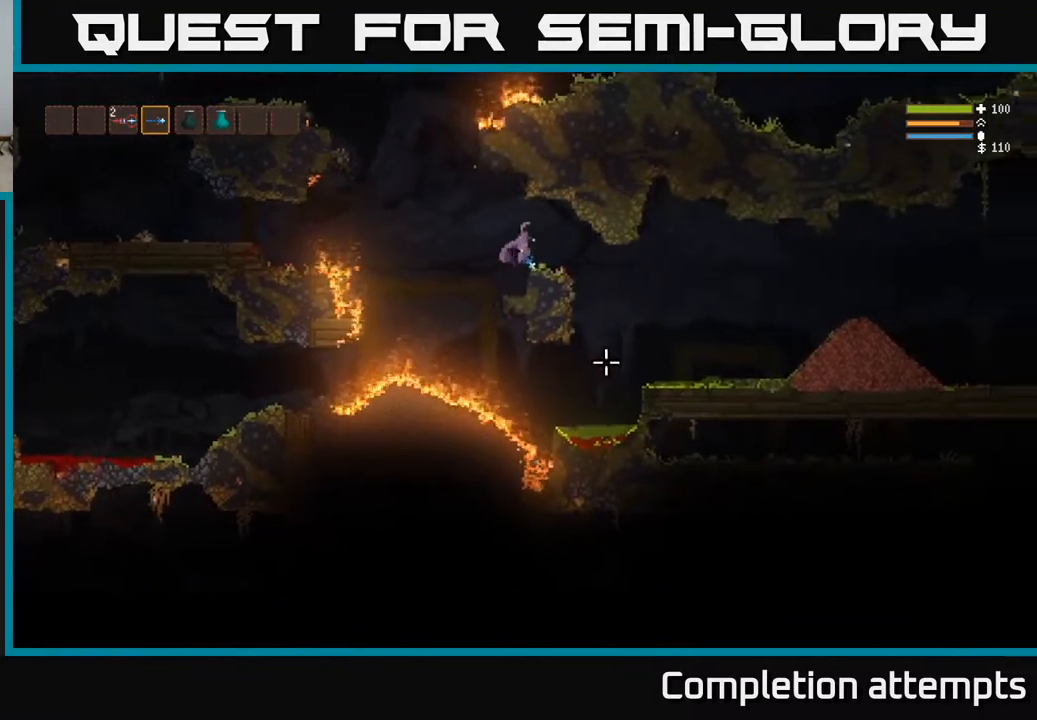
{"buttons": [], "left_stick": "right", "right_stick": "right", "events": [[300, "L2", "down"], [333, "right_stick", "right"], [383, "L2", "up"]]}
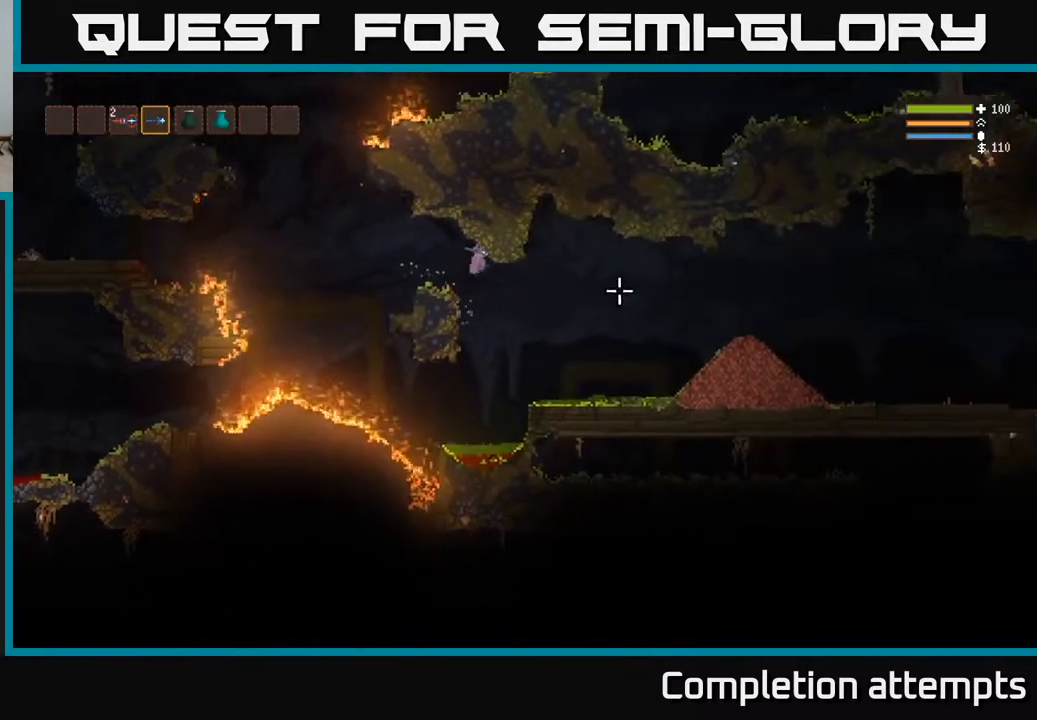
{"buttons": [], "left_stick": "right", "right_stick": "right", "events": [[300, "L2", "down"], [417, "L2", "up"]]}
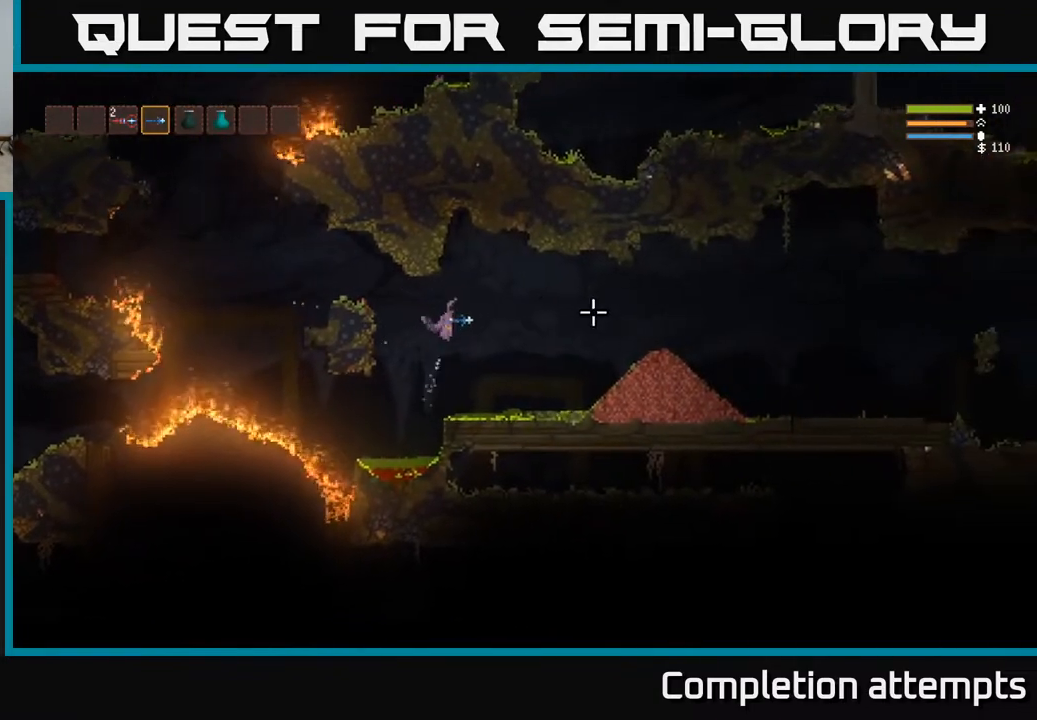
{"buttons": [], "left_stick": "right", "right_stick": "right", "events": [[83, "L2", "down"], [183, "L2", "up"]]}
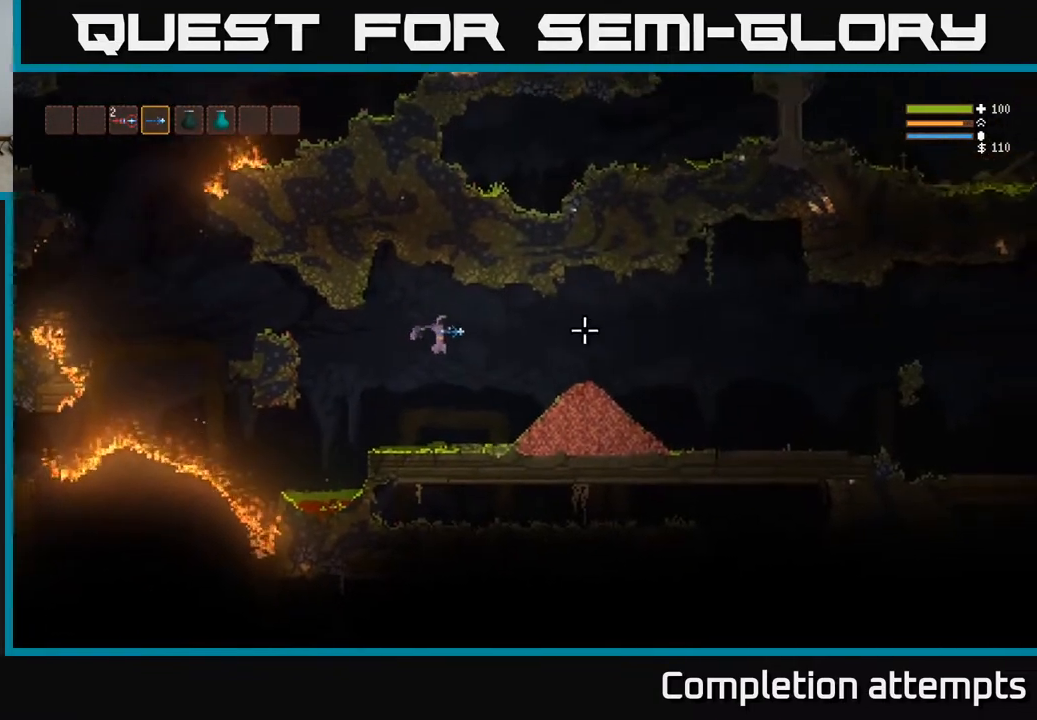
{"buttons": [], "left_stick": "right", "right_stick": "right", "events": [[50, "L2", "down"], [200, "L2", "up"]]}
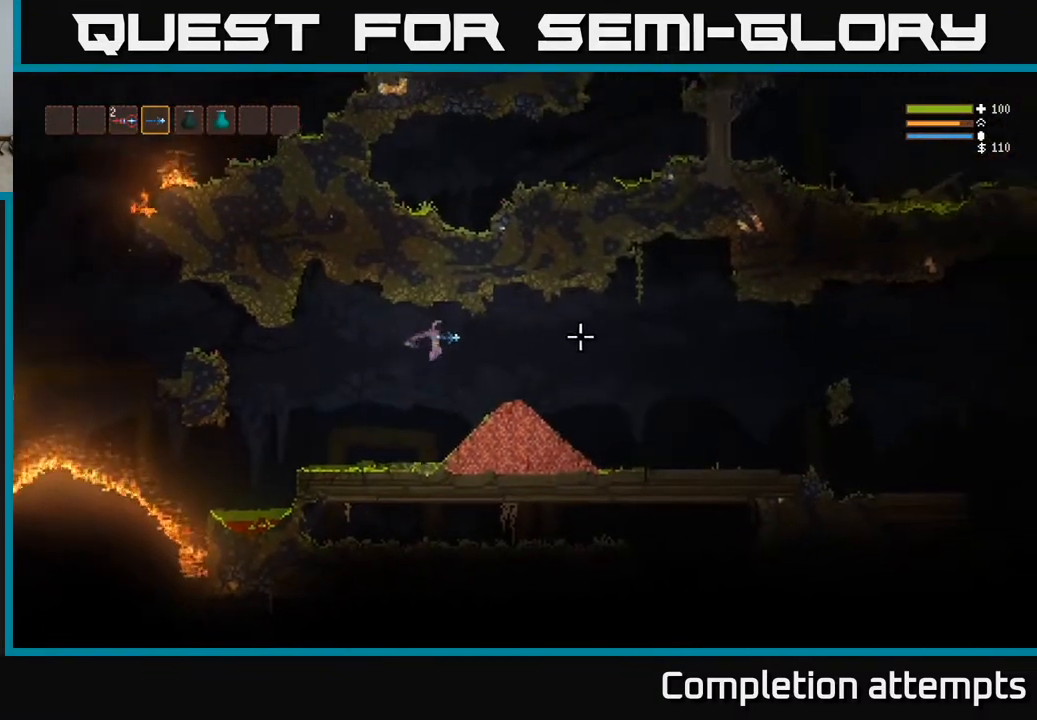
{"buttons": [], "left_stick": "right", "right_stick": "right", "events": []}
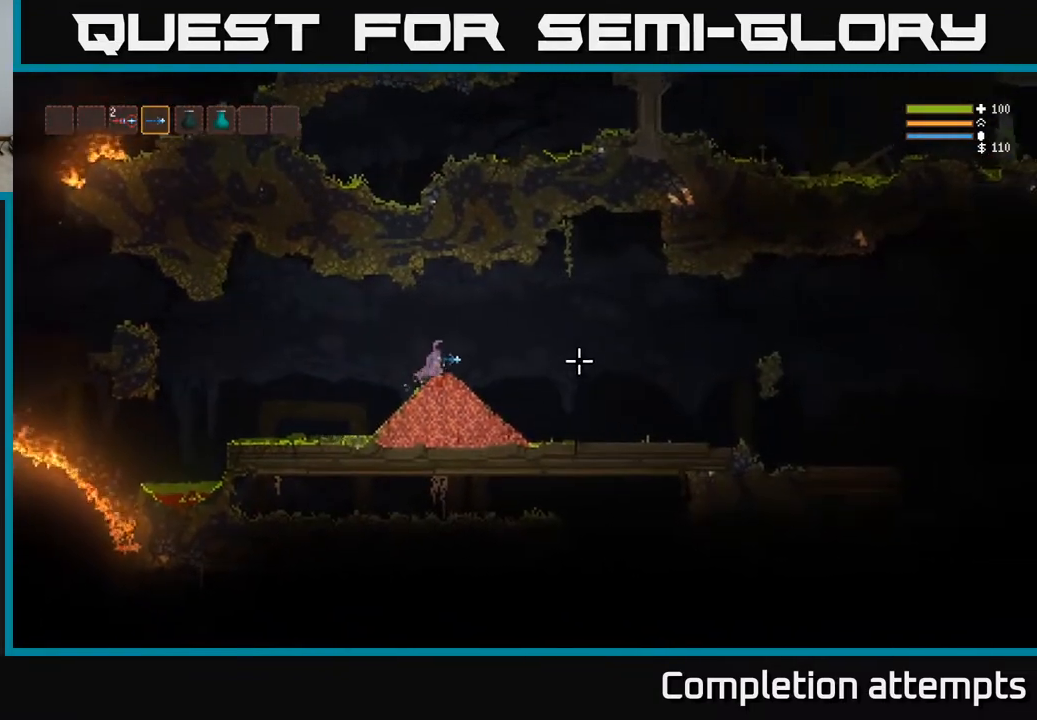
{"buttons": [], "left_stick": "right", "right_stick": "right", "events": [[367, "L2", "down"], [500, "L2", "up"]]}
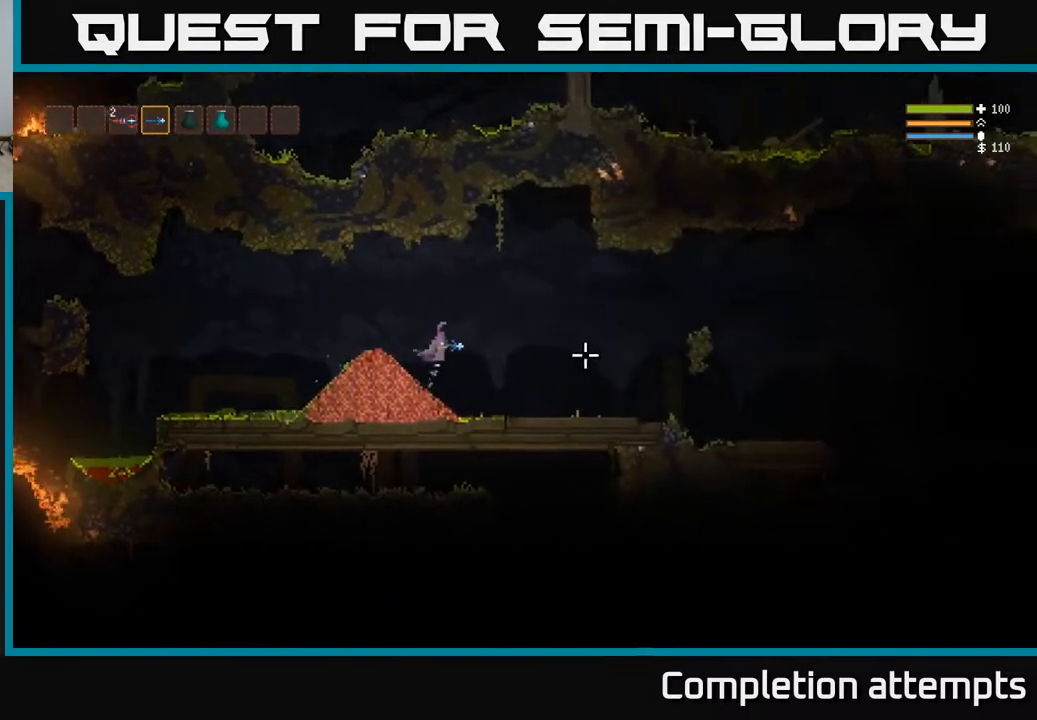
{"buttons": [], "left_stick": "right", "right_stick": "right", "events": []}
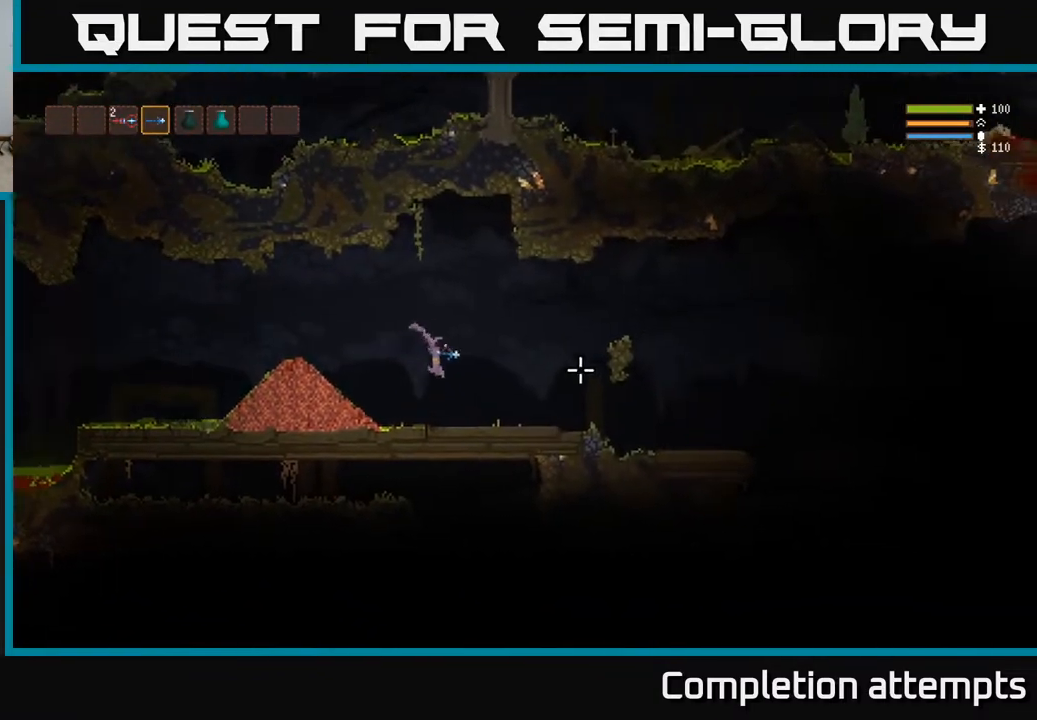
{"buttons": [], "left_stick": "right", "right_stick": "right", "events": [[200, "L2", "down"], [300, "L2", "up"]]}